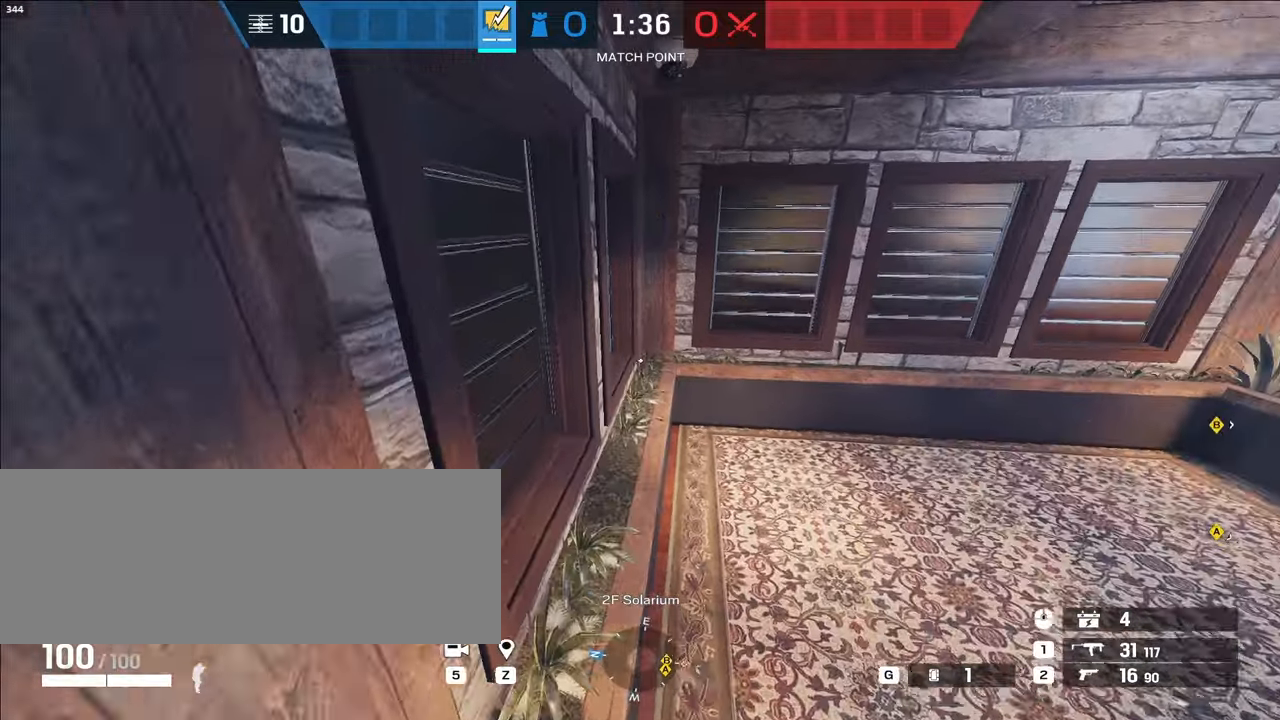
Gameplay with keyboard; each line is a JSON object with the keys held at the frame after it. "events" lists presses ("down") and releases ("up") of ".", "/", "0", "1", "2", "3", "4", "5", "6", "7", "8", "9", "a", "alt_l", "alt_r", "b", "backslash", "backspace", "c", "caps_lock", "comma", "ctrl_l", "ctrl_r", "d", "e", "equals", "f", "g", "h", "i", "j", "k", "l", "lbracket", "m", "minus", "n", "o", "p", "q", "quote", "r", "rbracket", "return", "s", "semicolon", "shift_l", "shift_r", "space", "super", "t", "tab", "tilde", "u", "v", "w", "x", "y" and "z" between this image and that frame as [ms after this image, input, new state], when the widget could be followed in between. No other keys are recorded. Mouse input is not recorded.
{"keys": ["d", "shift_l", "w"], "events": [[33, "shift_l", "down"], [467, "d", "down"]]}
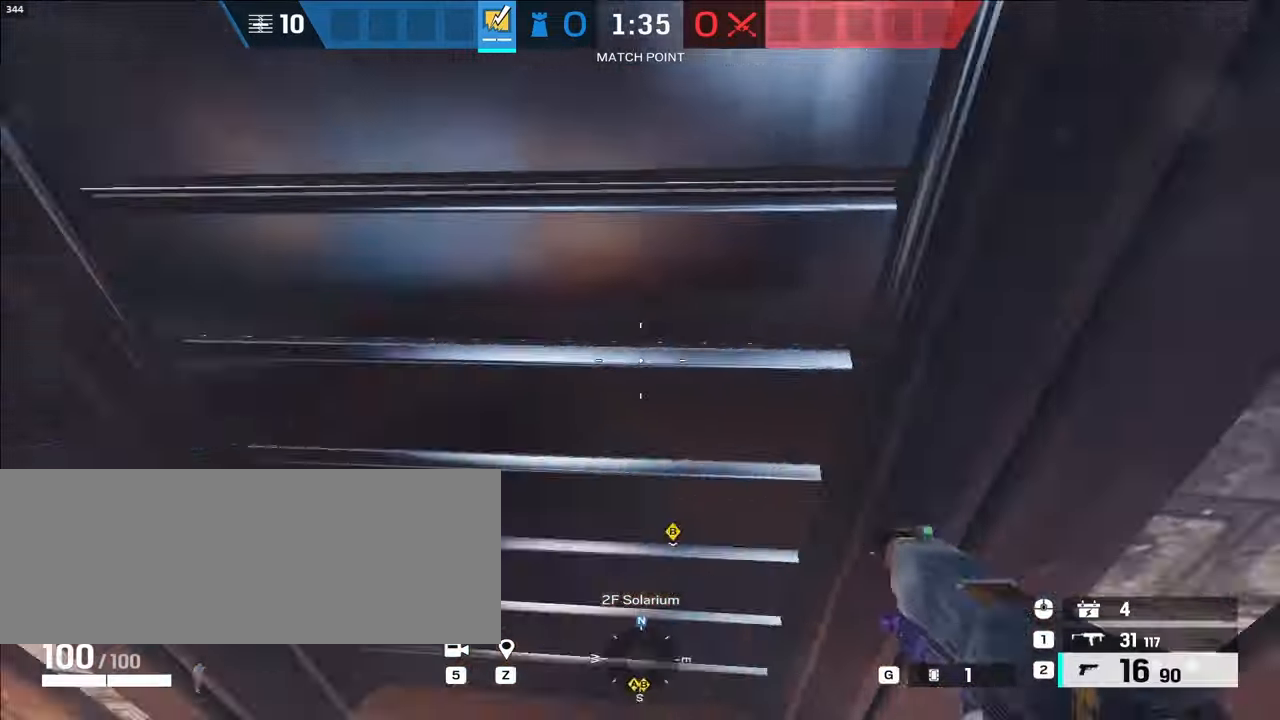
{"keys": [], "events": [[17, "shift_l", "up"], [333, "w", "up"], [383, "d", "up"]]}
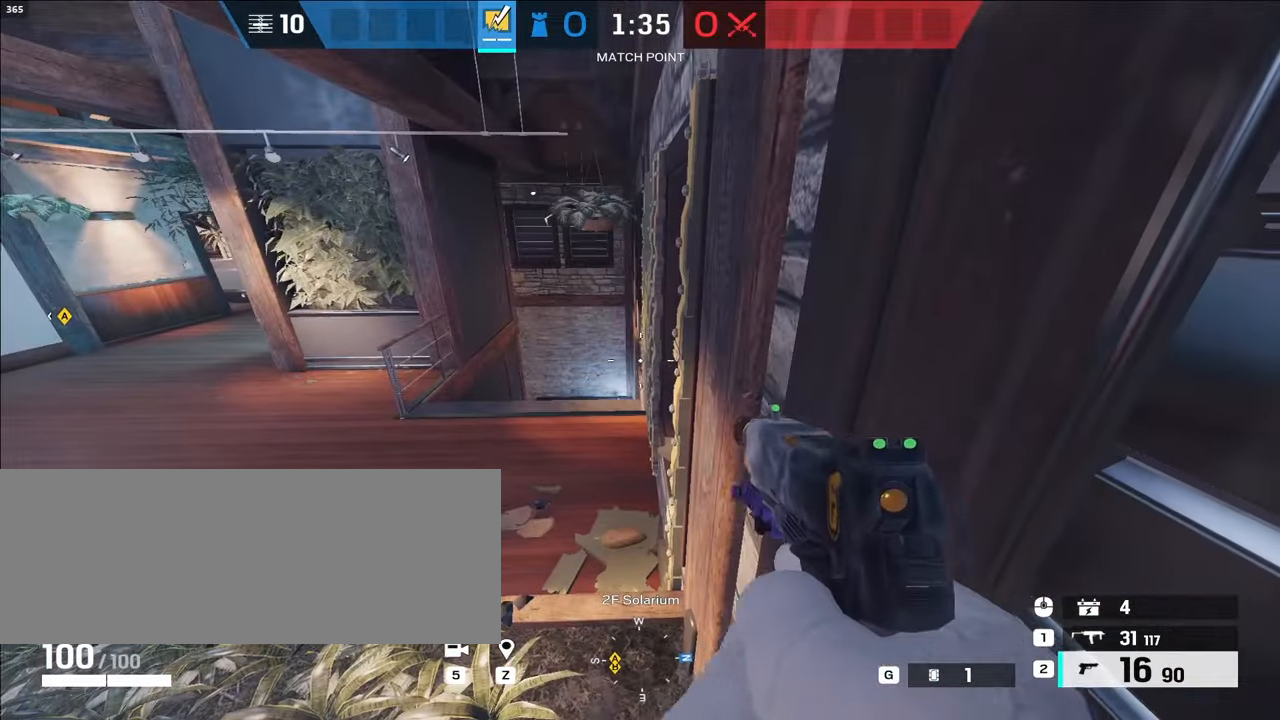
{"keys": [], "events": [[217, "w", "down"], [400, "a", "down"], [450, "a", "up"], [450, "w", "up"]]}
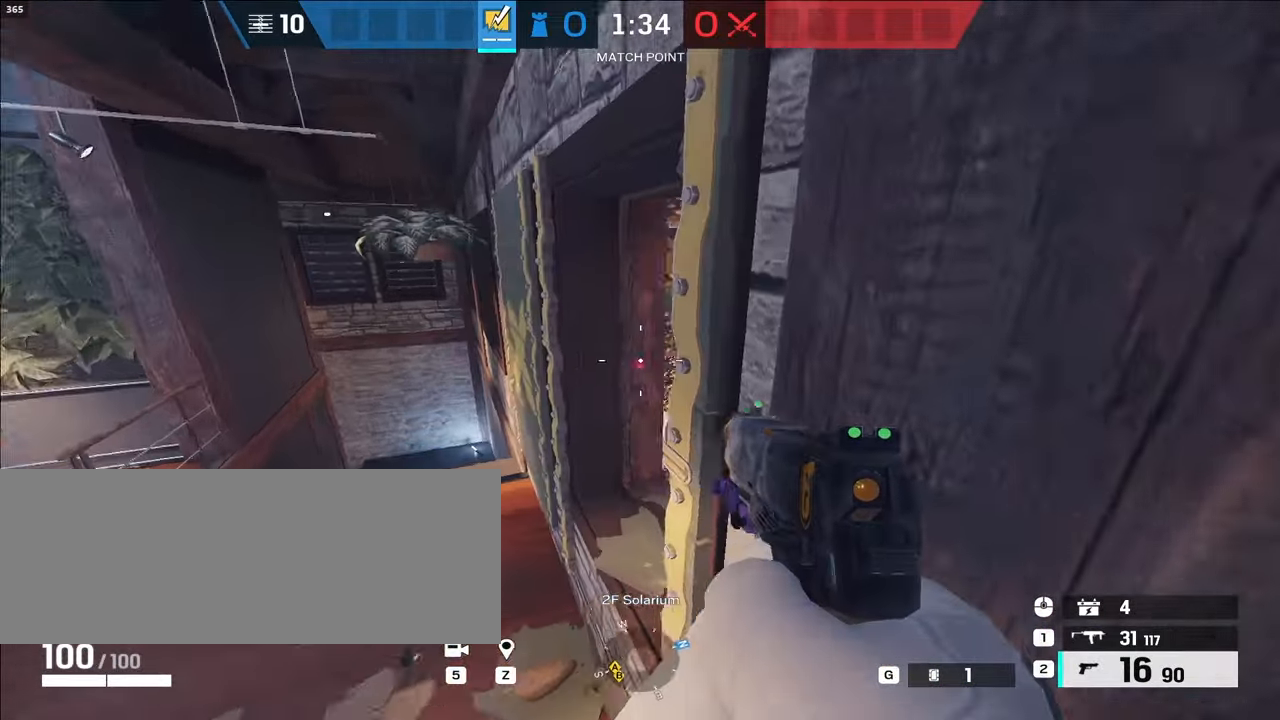
{"keys": [], "events": [[50, "q", "down"], [133, "q", "up"]]}
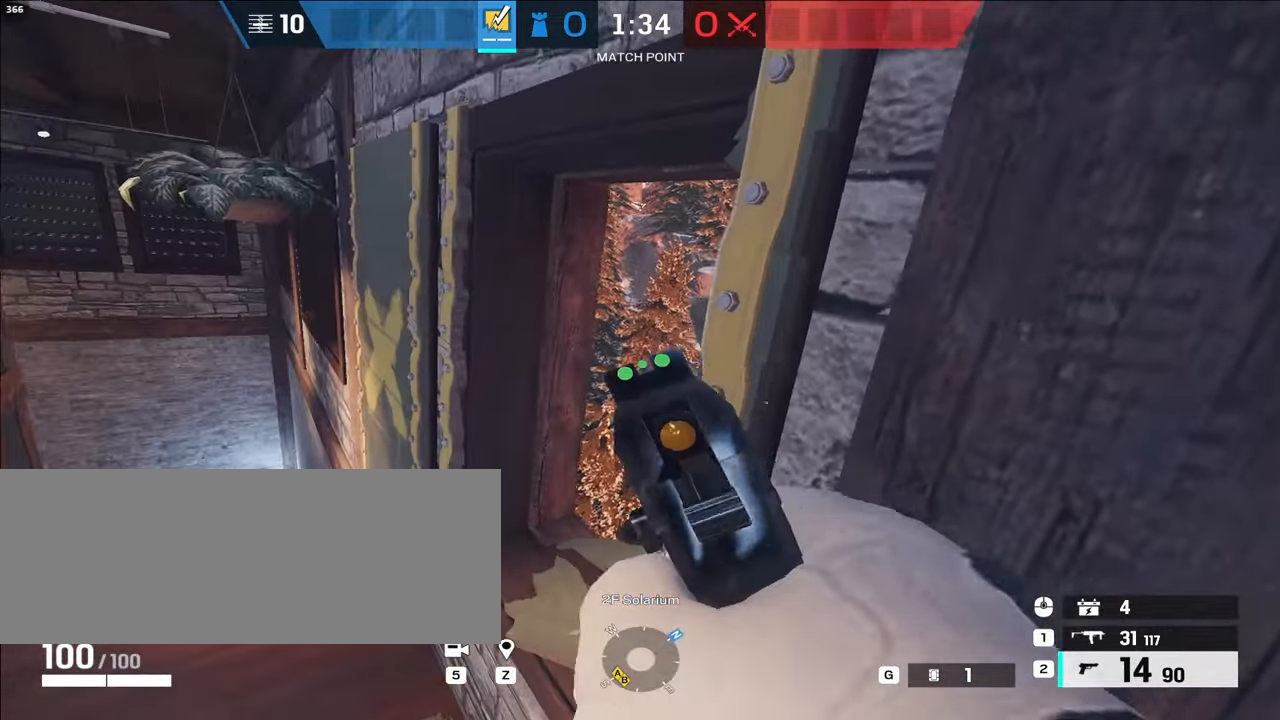
{"keys": ["q"], "events": [[250, "d", "down"], [383, "d", "up"], [433, "q", "down"]]}
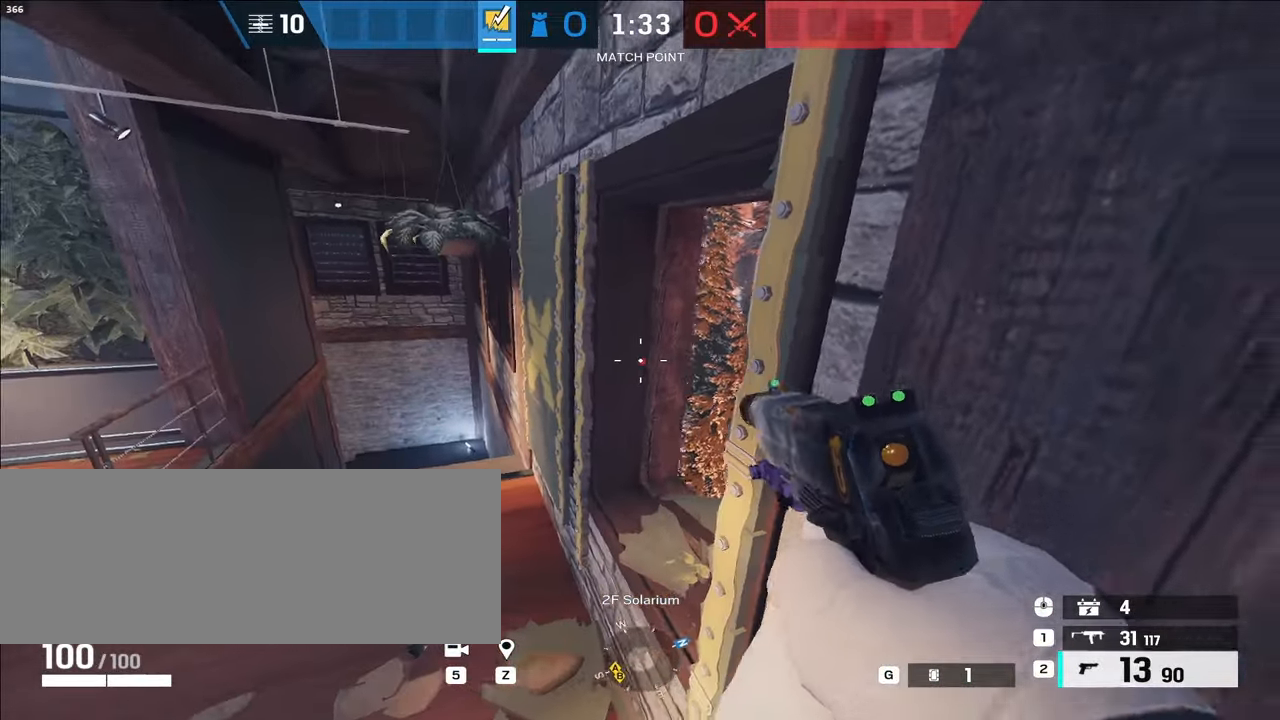
{"keys": ["shift_l", "w"], "events": [[33, "q", "up"], [83, "d", "down"], [83, "s", "down"], [217, "s", "up"], [267, "d", "up"], [367, "w", "down"], [417, "shift_l", "down"]]}
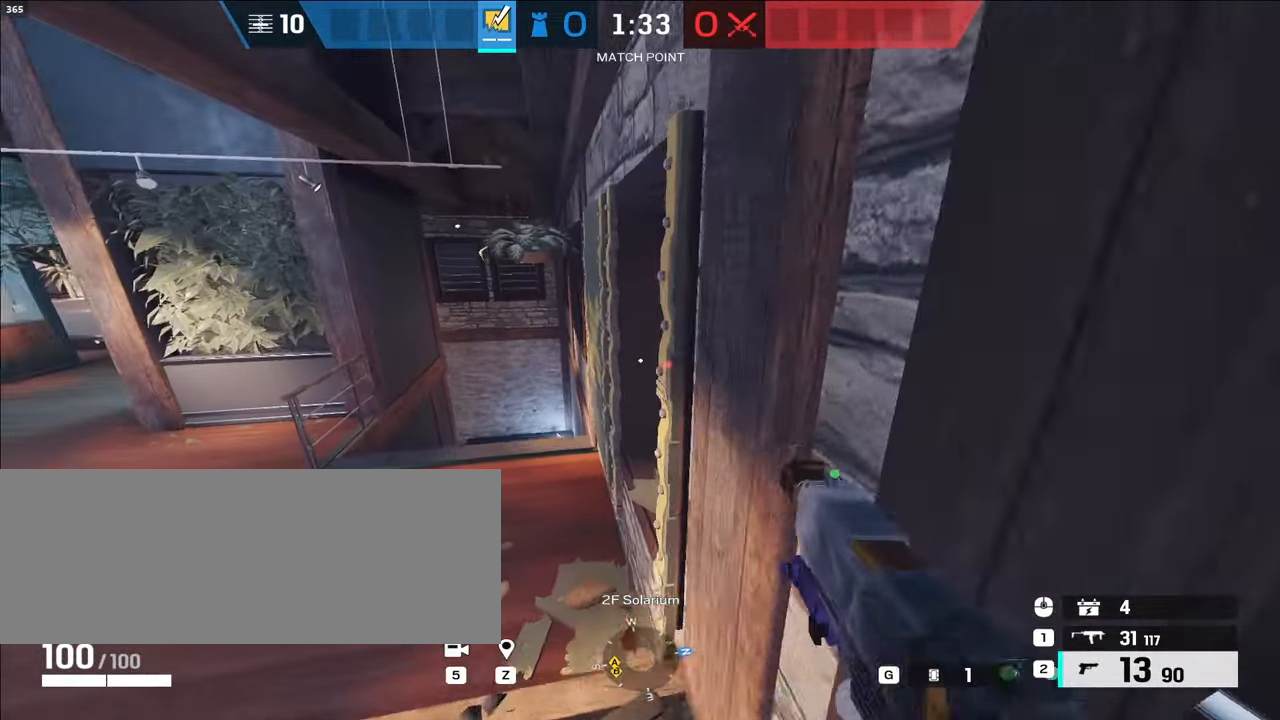
{"keys": ["c", "d", "w"], "events": [[333, "d", "down"], [433, "c", "down"], [433, "shift_l", "up"]]}
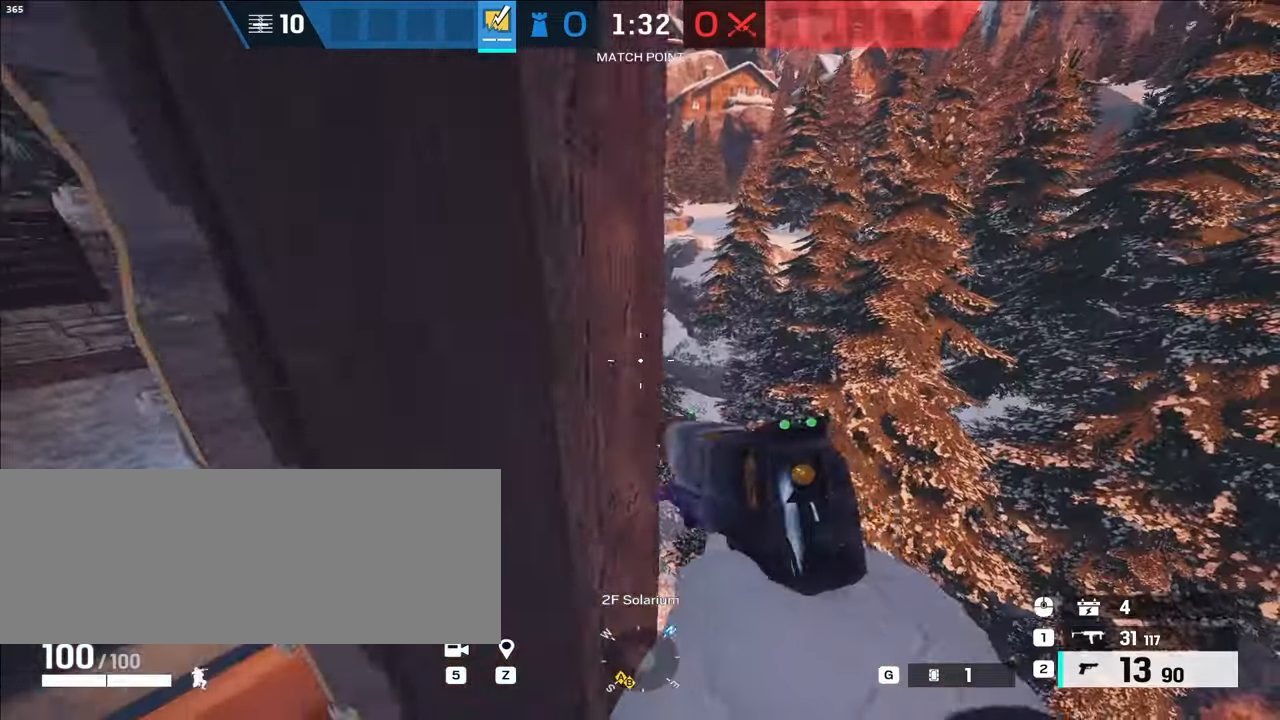
{"keys": ["c"], "events": [[17, "w", "up"], [67, "d", "up"]]}
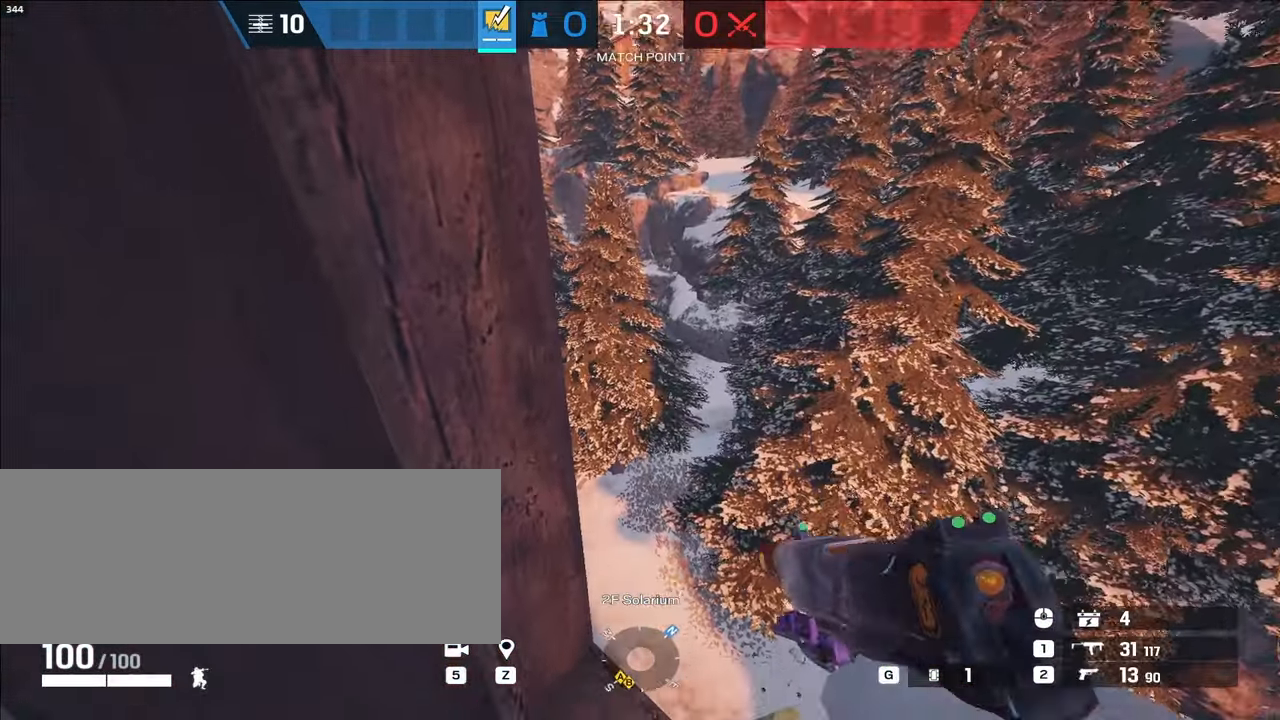
{"keys": ["c"], "events": [[133, "e", "down"], [217, "e", "up"]]}